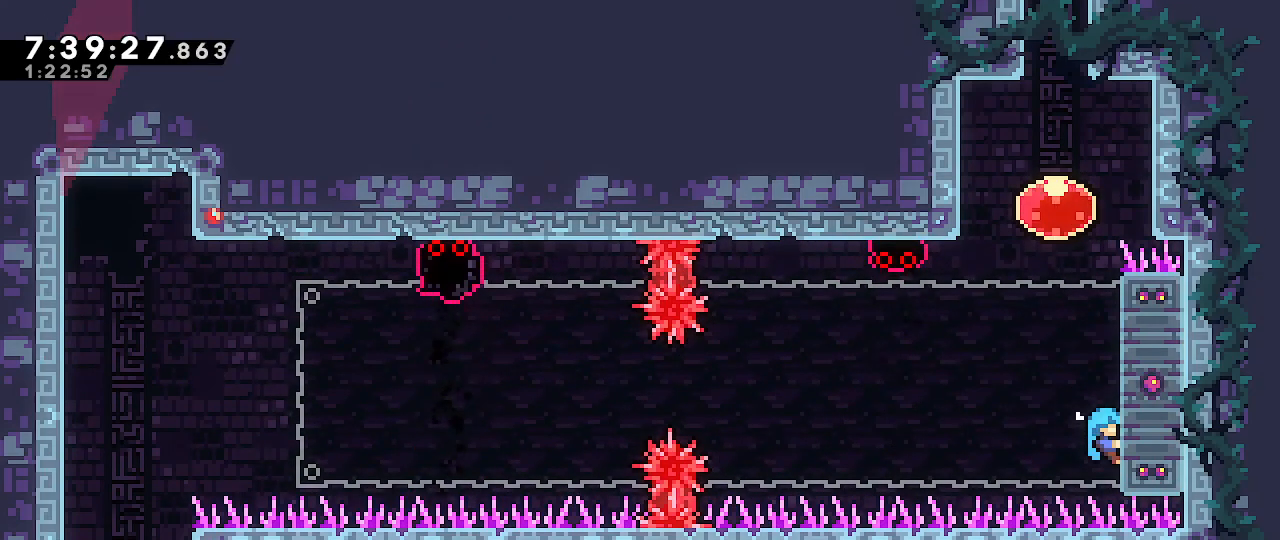
Gameplay with a controller (Nintendo layout); each line is a JSON object with the inputs held at the frame after it (dt_ms = milliseconds from this image to that frame). "events" lists button and stick changes between this image and that frame as [ms after this image, input, new state], when the widget could be followed in between. Not read: DPAD_DOWN DPAD_LEFT DPAD_RIGHT DPAD_UP L3 R3 START.
{"dt_ms": 500, "buttons": ["R1"], "left_stick": "up", "right_stick": "center", "events": [[67, "A", "up"]]}
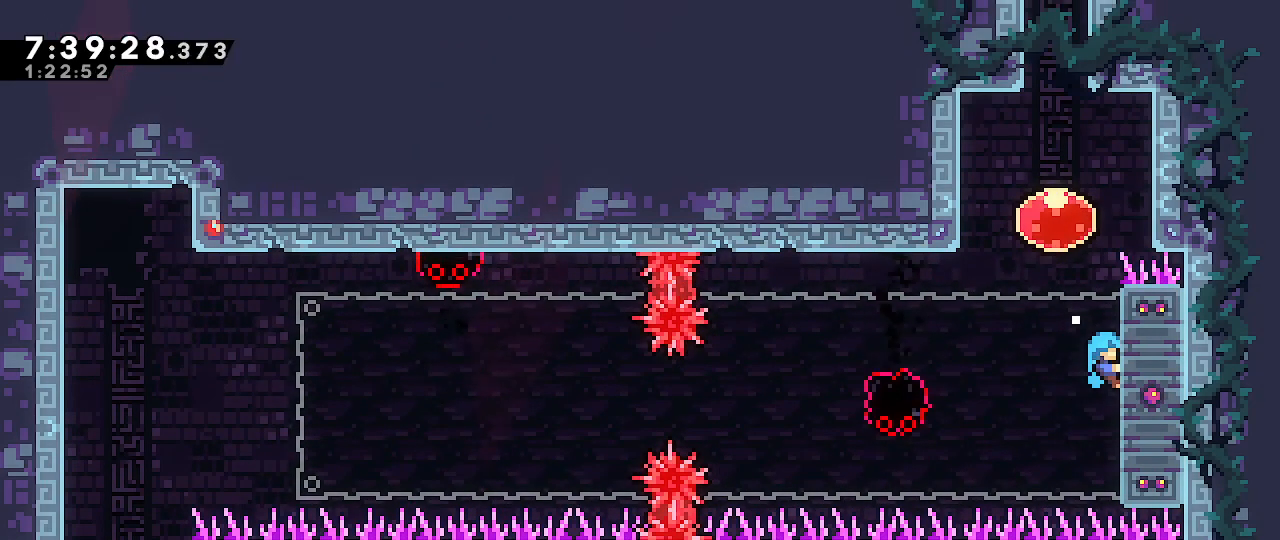
{"dt_ms": 500, "buttons": ["R1"], "left_stick": "up", "right_stick": "center", "events": [[83, "A", "down"], [83, "left_stick", "up-left"], [217, "left_stick", "up"], [450, "A", "up"]]}
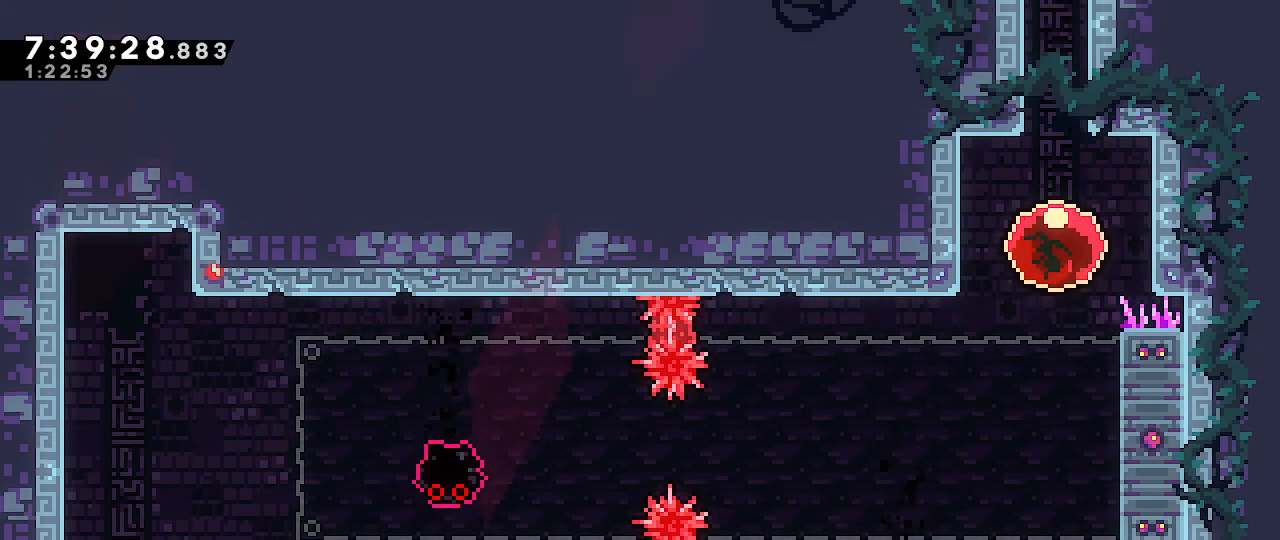
{"dt_ms": 500, "buttons": [], "left_stick": "up", "right_stick": "center", "events": [[33, "R1", "up"]]}
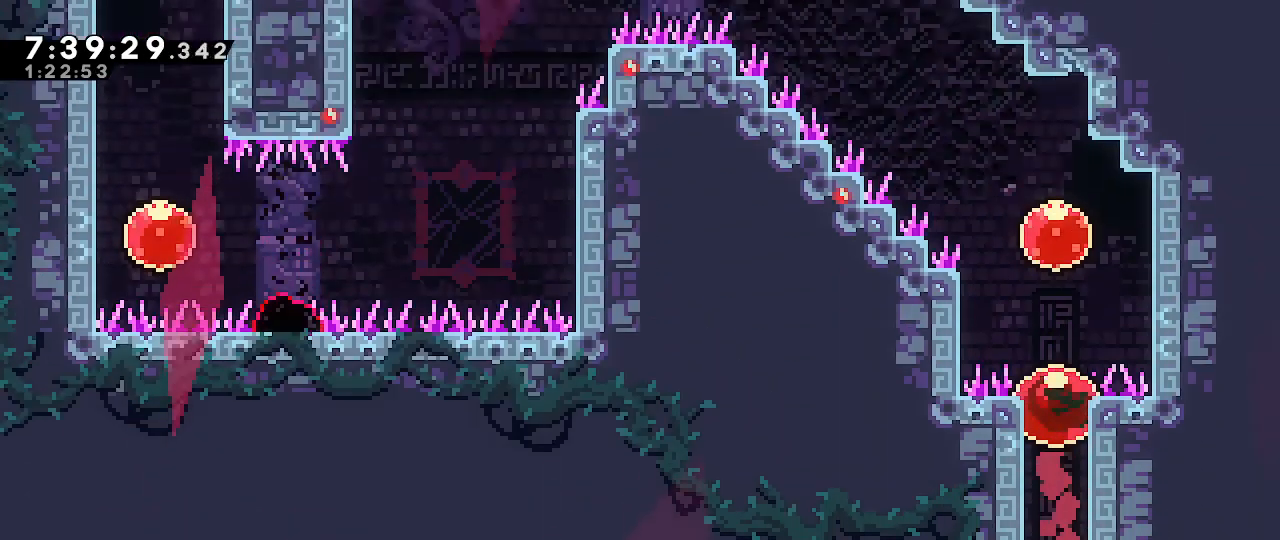
{"dt_ms": 500, "buttons": [], "left_stick": "up-left", "right_stick": "center", "events": [[383, "left_stick", "down-right"], [483, "left_stick", "up-left"]]}
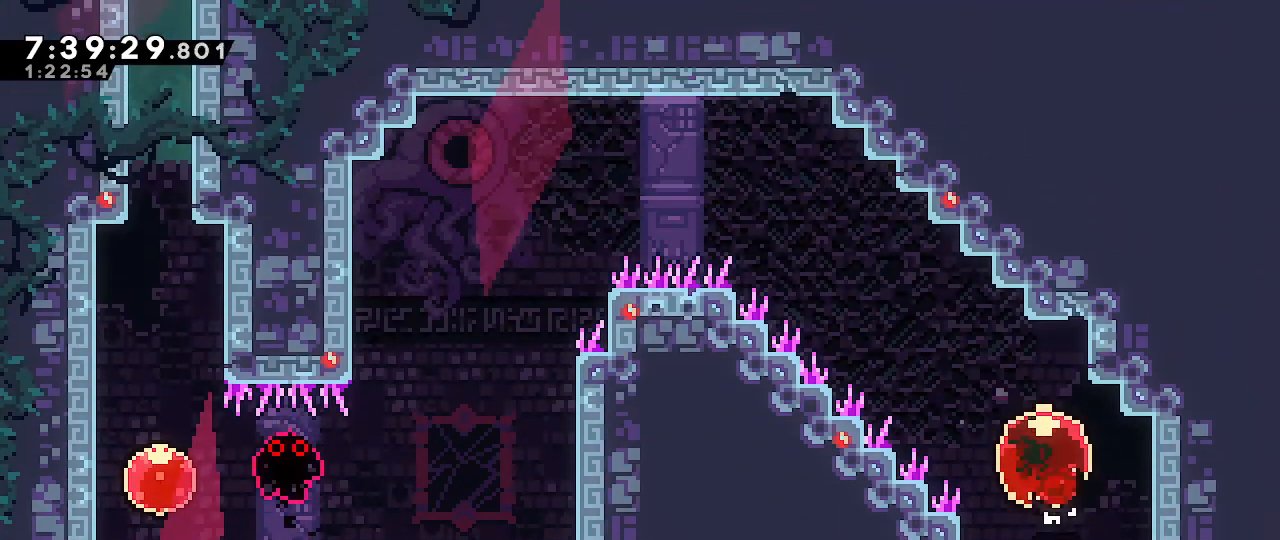
{"dt_ms": 500, "buttons": [], "left_stick": "up-left", "right_stick": "center", "events": []}
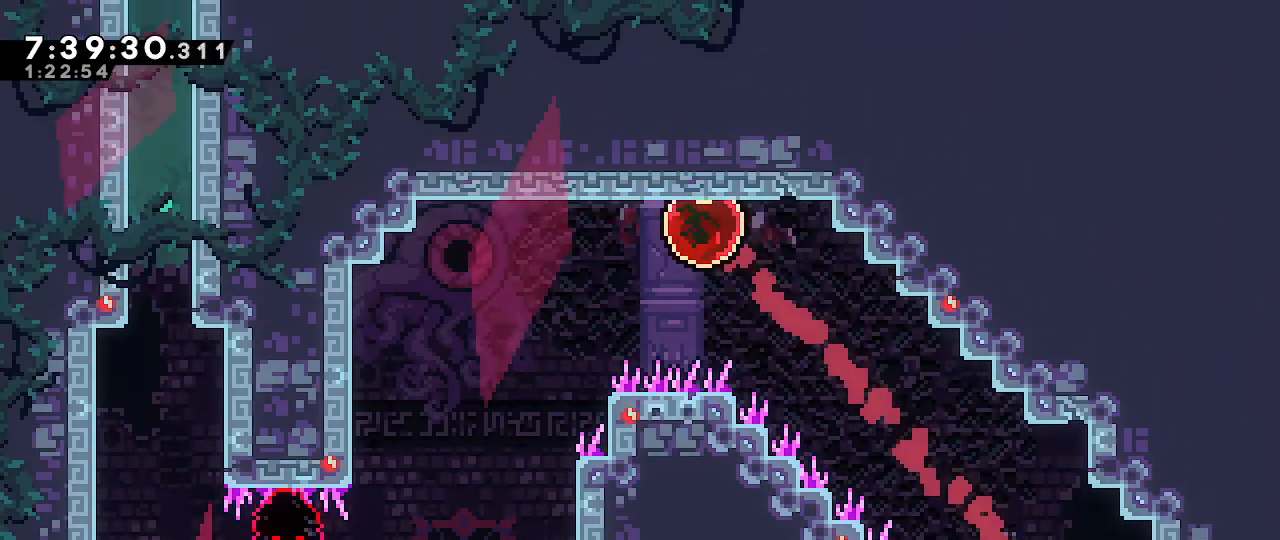
{"dt_ms": 500, "buttons": [], "left_stick": "up-left", "right_stick": "center", "events": []}
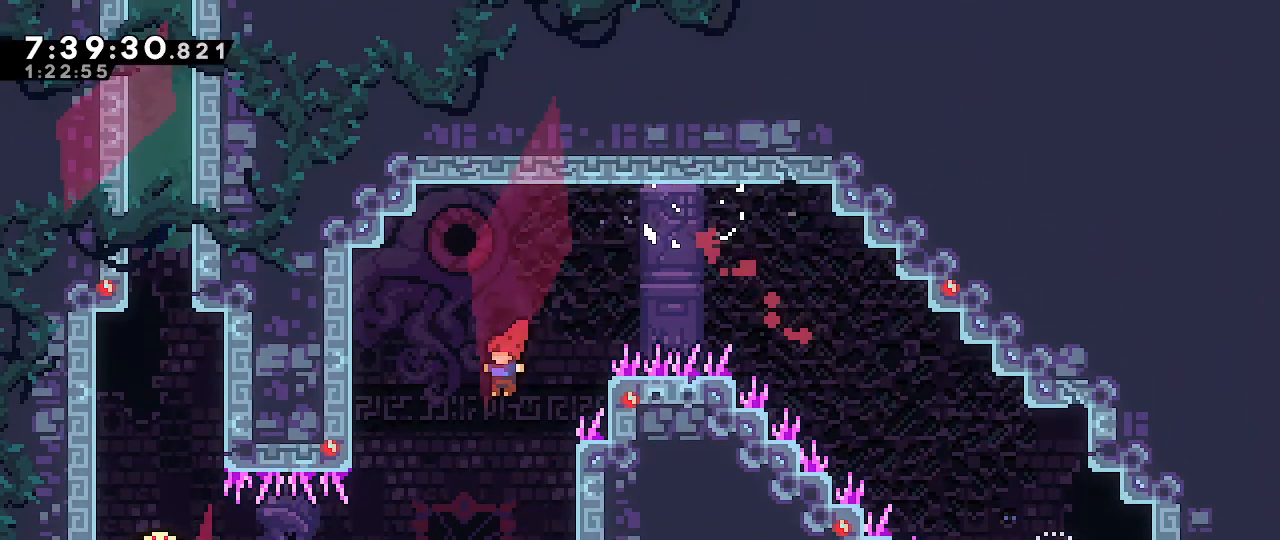
{"dt_ms": 1000, "buttons": [], "left_stick": "up", "right_stick": "center"}
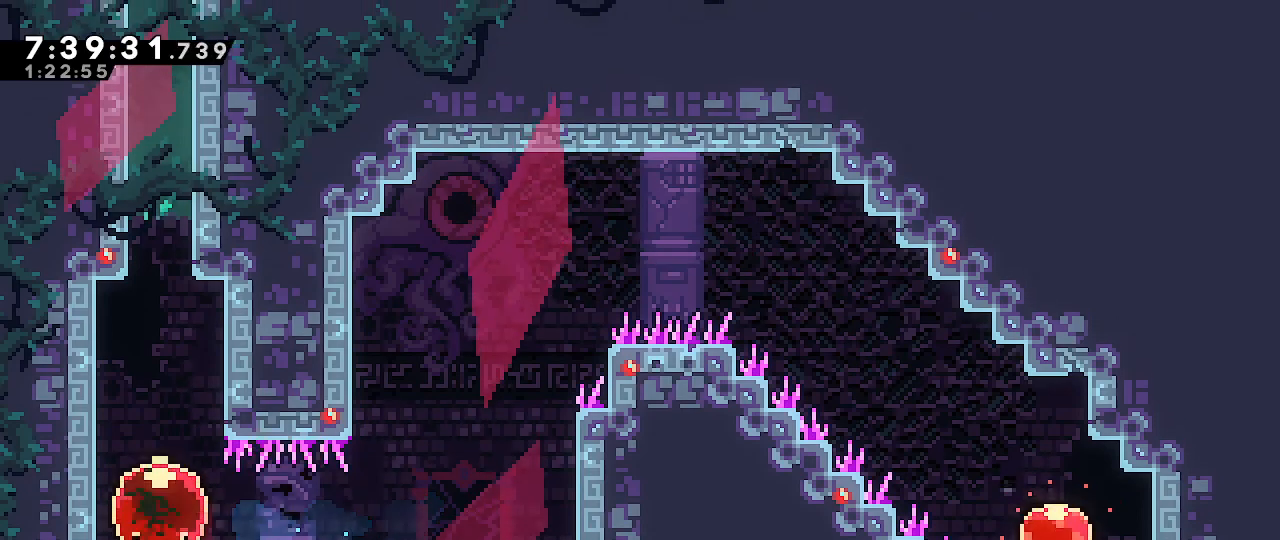
{"dt_ms": 1000, "buttons": [], "left_stick": "up", "right_stick": "center", "events": [[383, "right_stick", "up-left"], [433, "right_stick", "center"]]}
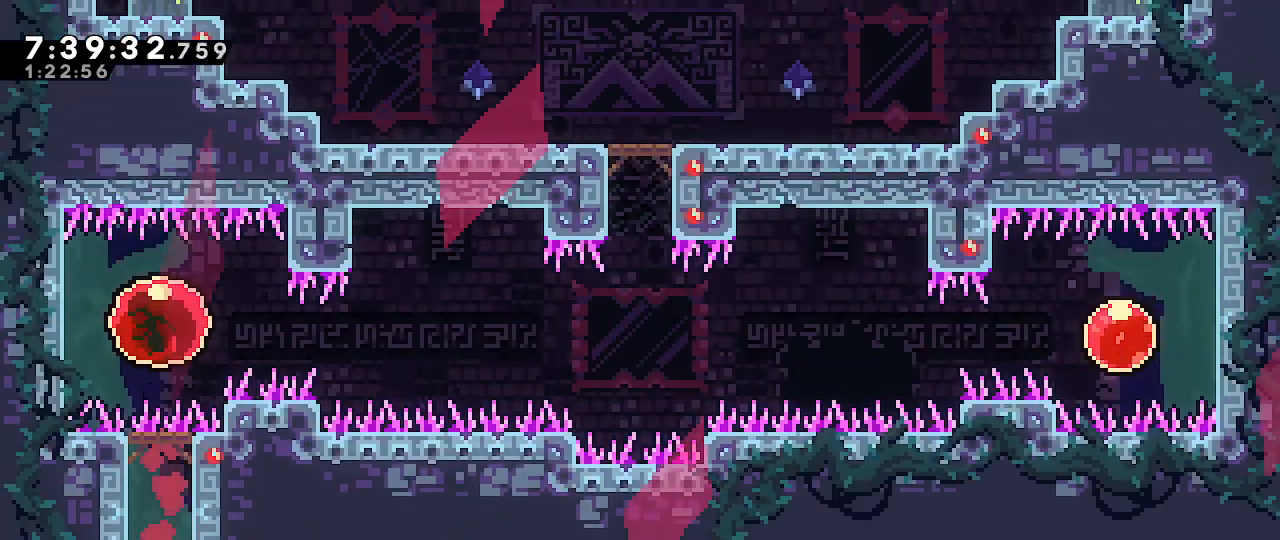
{"dt_ms": 500, "buttons": [], "left_stick": "right", "right_stick": "center", "events": [[100, "left_stick", "right"]]}
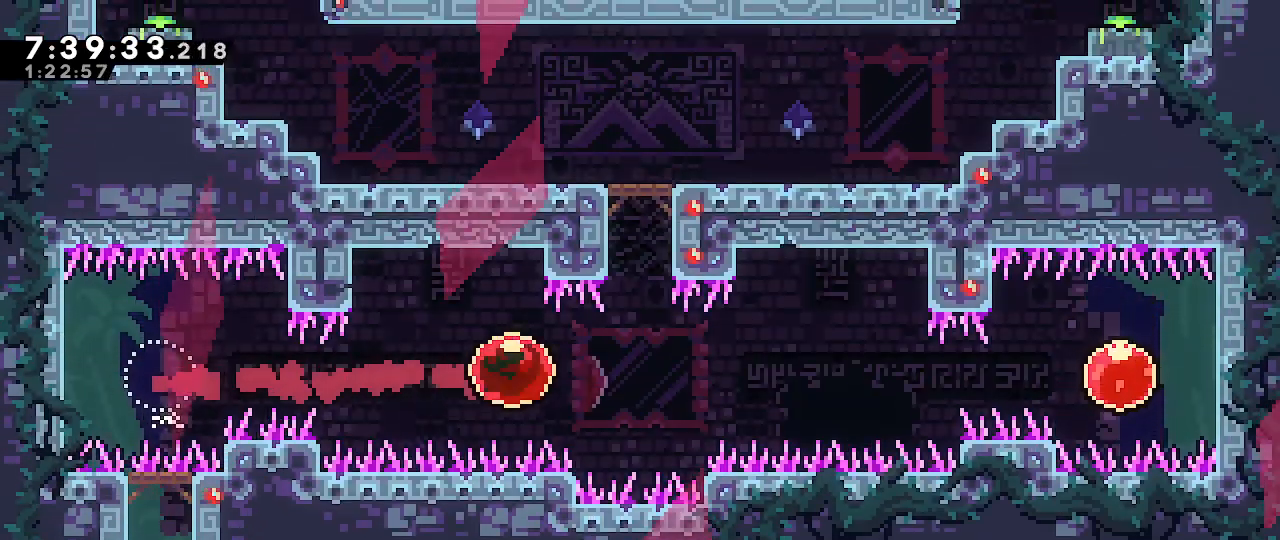
{"dt_ms": 500, "buttons": [], "left_stick": "right", "right_stick": "center", "events": []}
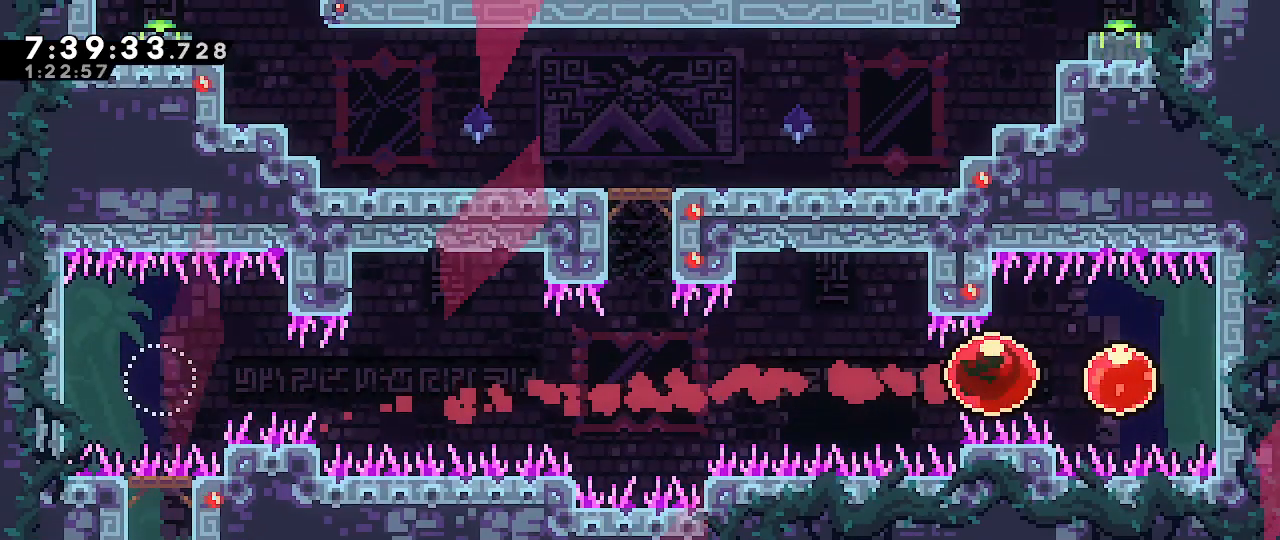
{"dt_ms": 500, "buttons": [], "left_stick": "left", "right_stick": "center", "events": [[117, "left_stick", "left"]]}
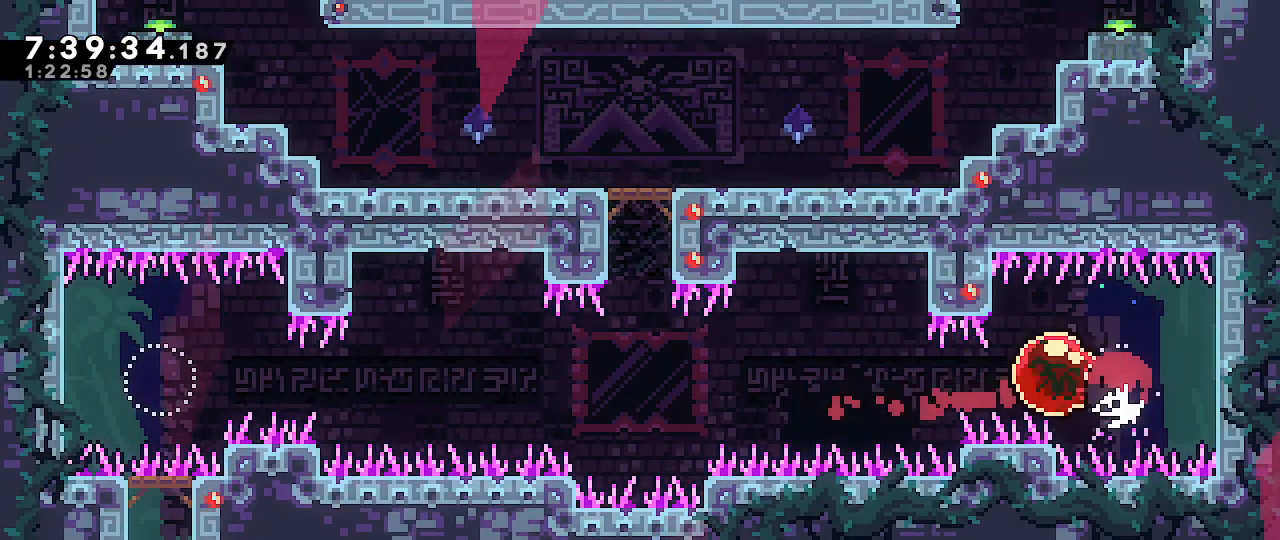
{"dt_ms": 500, "buttons": ["B"], "left_stick": "up", "right_stick": "center", "events": [[450, "B", "down"], [450, "left_stick", "up"]]}
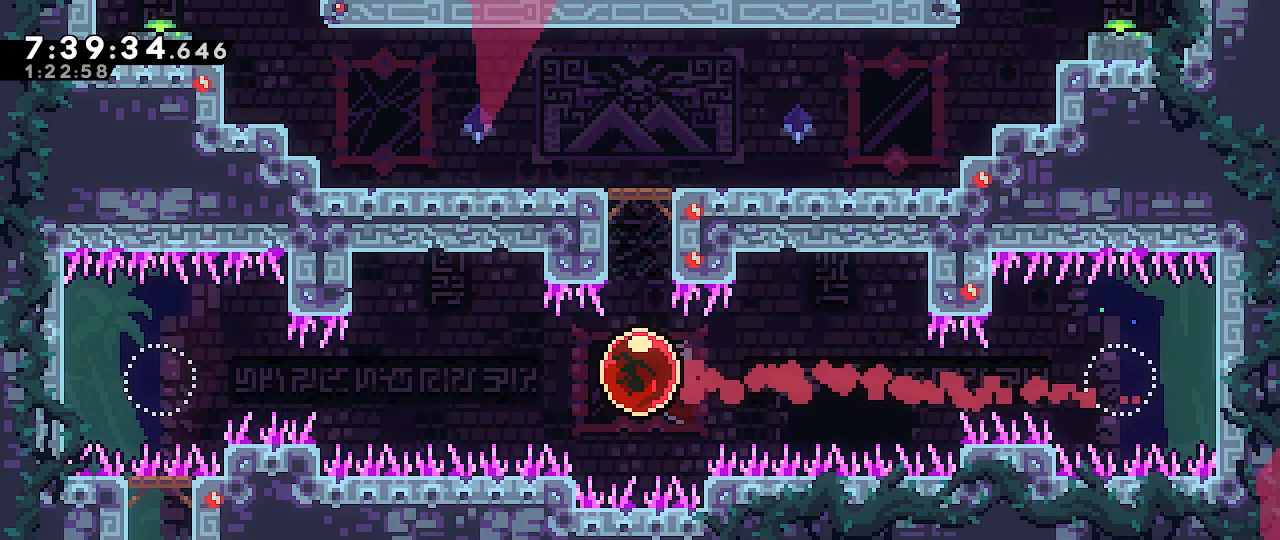
{"dt_ms": 500, "buttons": ["R1"], "left_stick": "up-left", "right_stick": "center"}
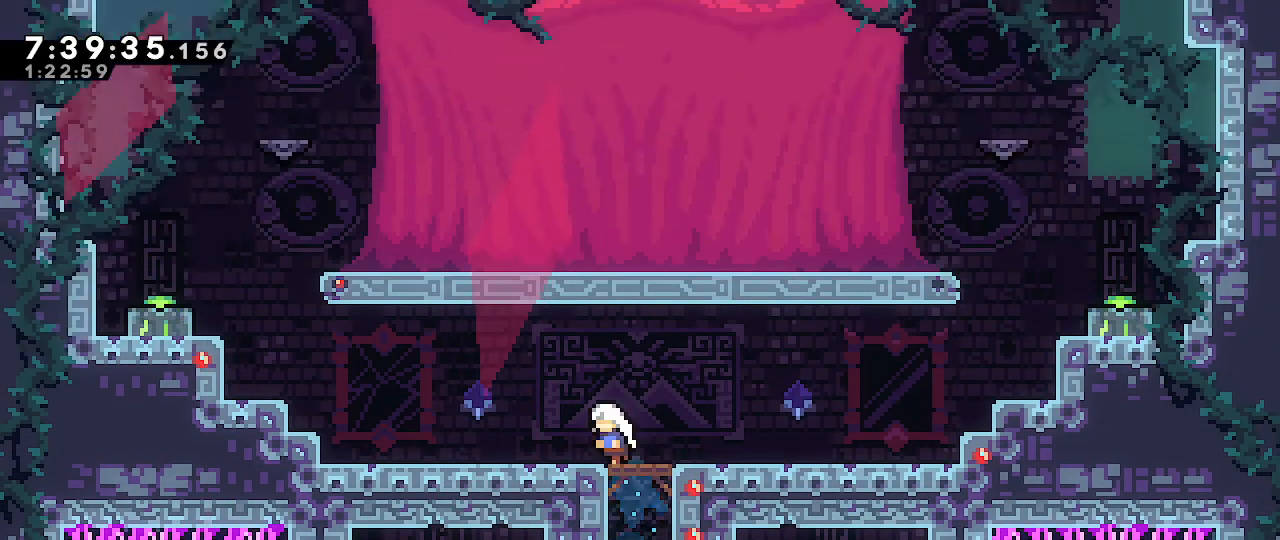
{"dt_ms": 500, "buttons": ["A"], "left_stick": "left", "right_stick": "center", "events": [[117, "R1", "up"], [133, "left_stick", "center"], [200, "left_stick", "left"], [483, "A", "down"]]}
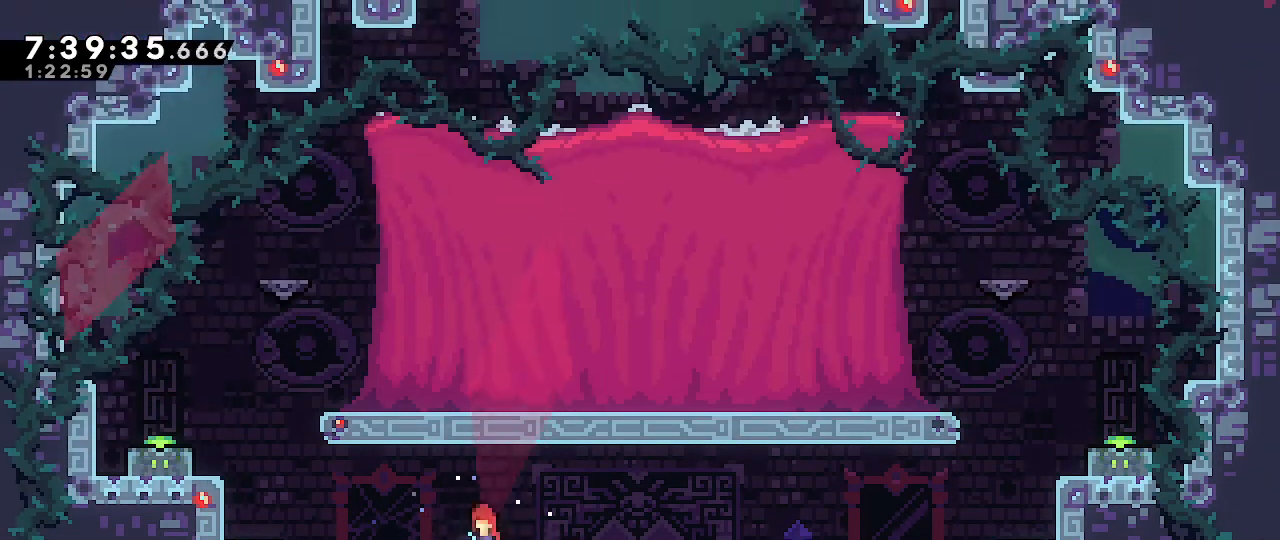
{"dt_ms": 500, "buttons": ["B"], "left_stick": "up-left", "right_stick": "center", "events": [[217, "A", "up"], [217, "left_stick", "up-left"], [383, "B", "down"]]}
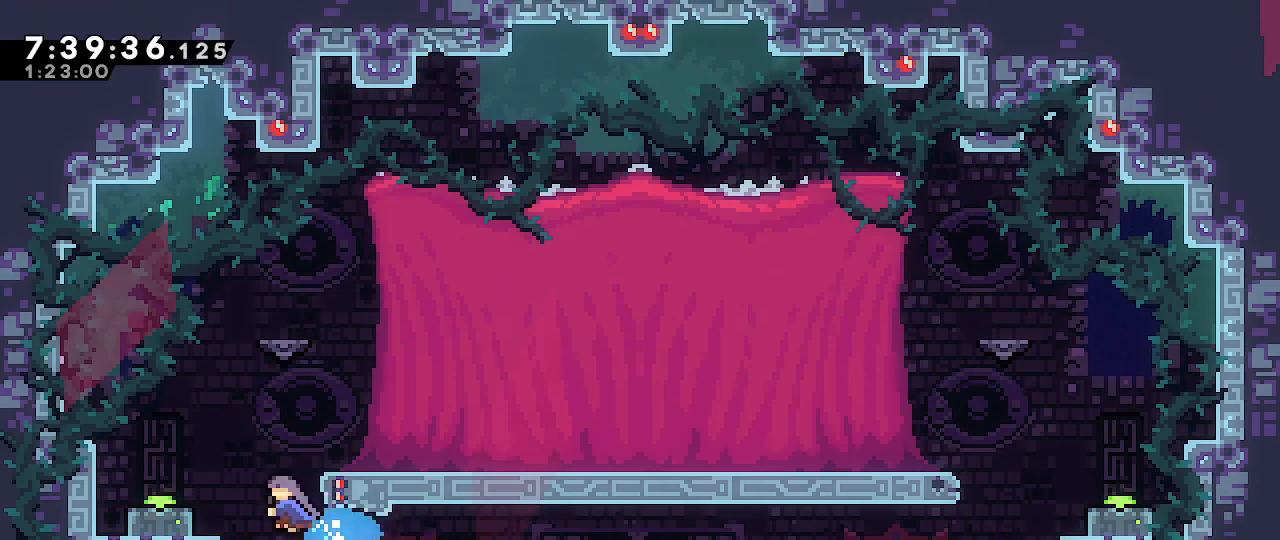
{"dt_ms": 1000, "buttons": ["A"], "left_stick": "down-right", "right_stick": "center", "events": [[100, "B", "up"], [283, "left_stick", "center"], [400, "left_stick", "down"], [683, "left_stick", "right"], [883, "A", "down"], [900, "left_stick", "down-right"]]}
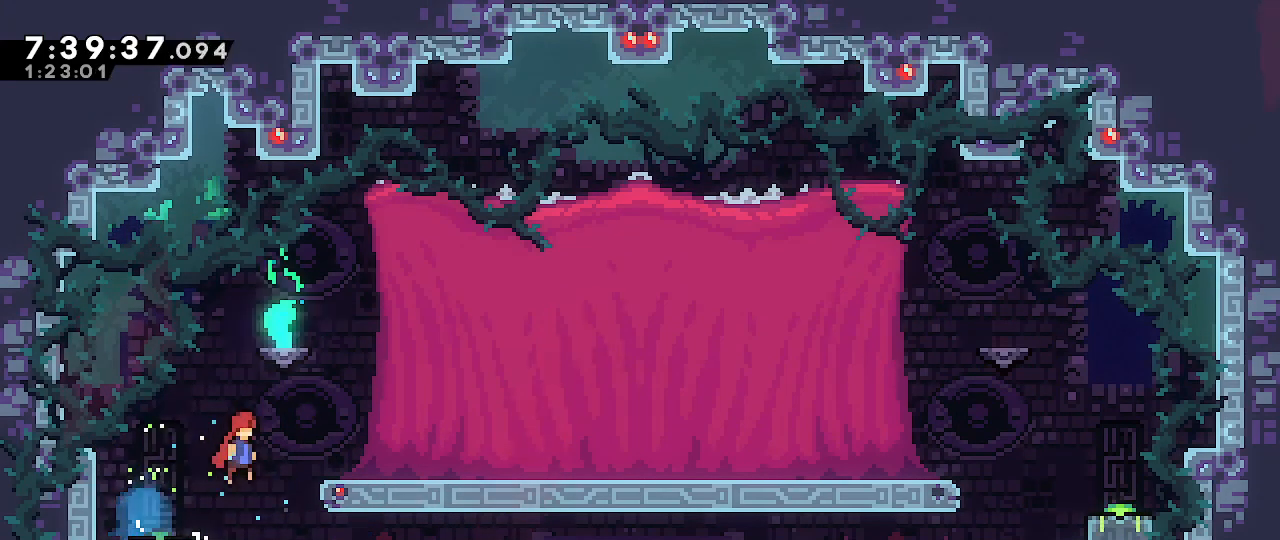
{"dt_ms": 500, "buttons": ["A"], "left_stick": "down-right", "right_stick": "center", "events": [[150, "A", "up"], [200, "B", "down"], [333, "A", "down"], [350, "B", "up"]]}
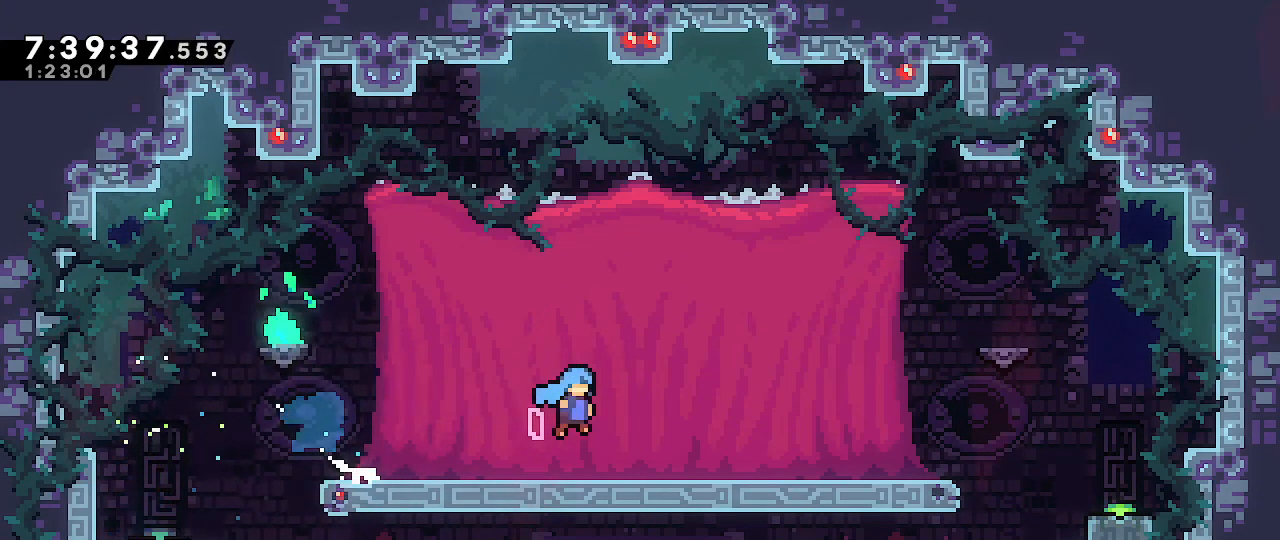
{"dt_ms": 500, "buttons": [], "left_stick": "down-right", "right_stick": "center", "events": [[167, "A", "up"], [300, "A", "down"], [450, "A", "up"]]}
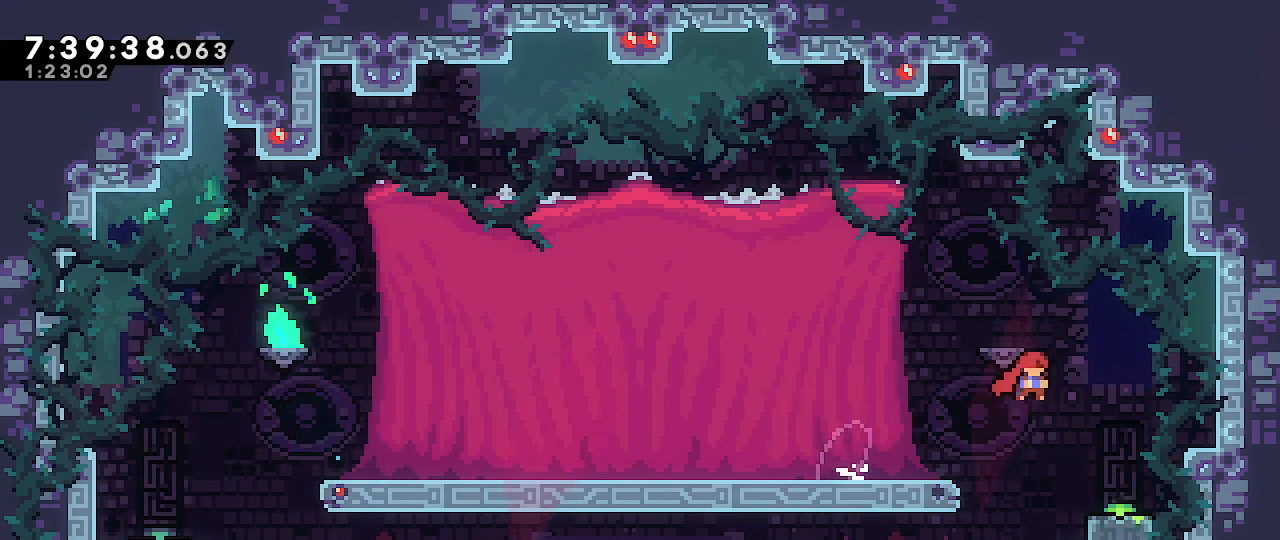
{"dt_ms": 1000, "buttons": [], "left_stick": "up-left", "right_stick": "center", "events": [[33, "left_stick", "down-left"], [200, "left_stick", "down"], [217, "B", "down"], [417, "B", "up"], [550, "left_stick", "left"], [633, "A", "down"], [767, "left_stick", "up-left"], [800, "A", "up"], [867, "B", "down"], [1000, "B", "up"]]}